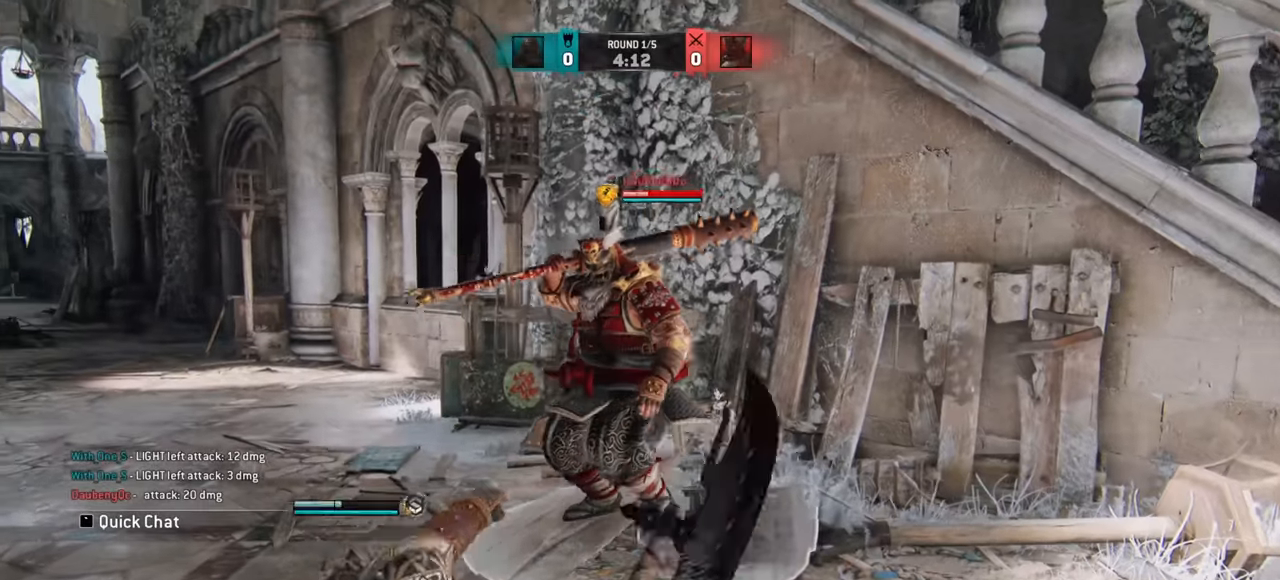
Gameplay with keyboard and mouse; each line is a JSON object with the keys and mouse buttons held at the frame after it. "events" lists presses ("down") and releases ("up") of "a", "ctrl", "d", "e", "q", "s", "shift", "space", "w", "mouse_left", "mouse_wheel", "mouse_right", "mouse_mb4" and "mouse_mb5" between this image and that frame as [ms after this image, input, new state], when the widget could be followed in between. "mouse_left", "mouse_wheel", "mouse_right", "mouse_mb4", "mouse_mb5" = the "left", "wheel", "right", "mb4", "mb5" buttons of the "mouse" list. No other keys are recorded. "wheel" means that the mouse wheel is clicked or scrolled. Mouse movement is not recorded.
{"keys": ["a"], "mouse": [], "events": [[417, "mouse_wheel", "down"], [484, "mouse_wheel", "up"]]}
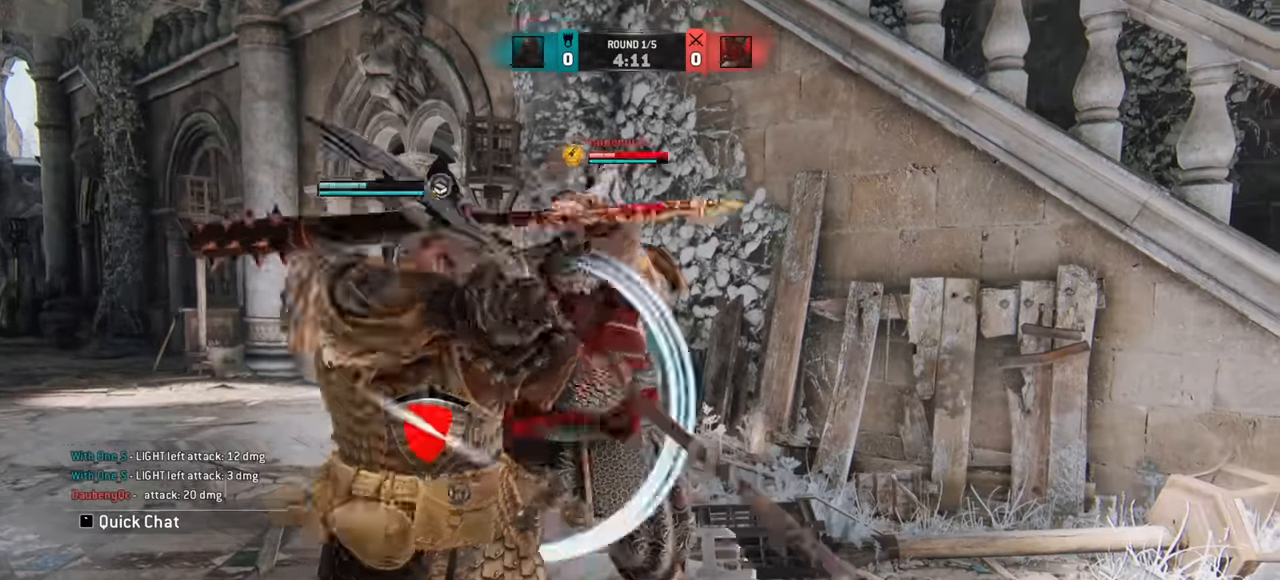
{"keys": ["w"], "mouse": []}
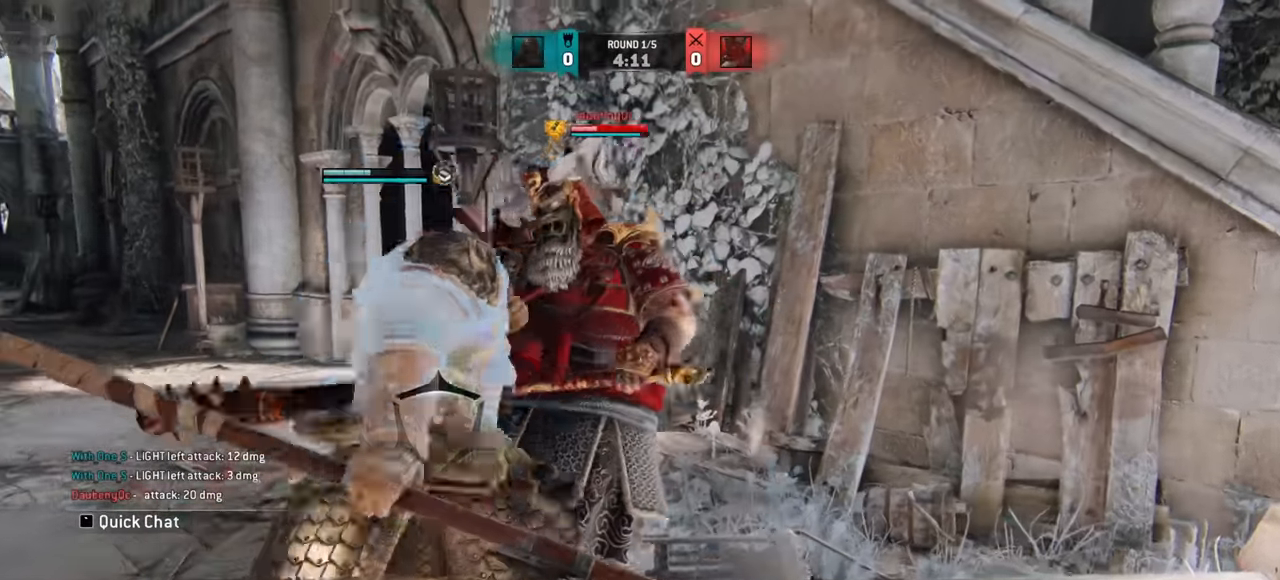
{"keys": [], "mouse": [], "events": [[17, "a", "down"], [200, "a", "up"], [250, "mouse_left", "down"], [300, "mouse_left", "up"], [350, "w", "up"]]}
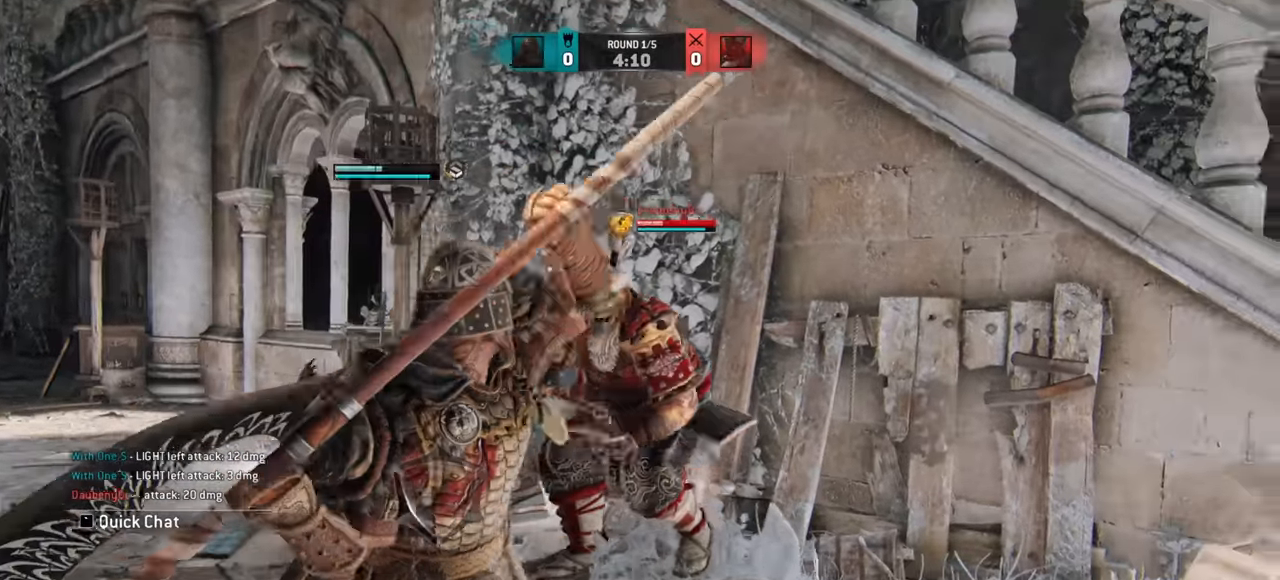
{"keys": [], "mouse": [], "events": [[283, "mouse_left", "down"], [367, "mouse_left", "up"]]}
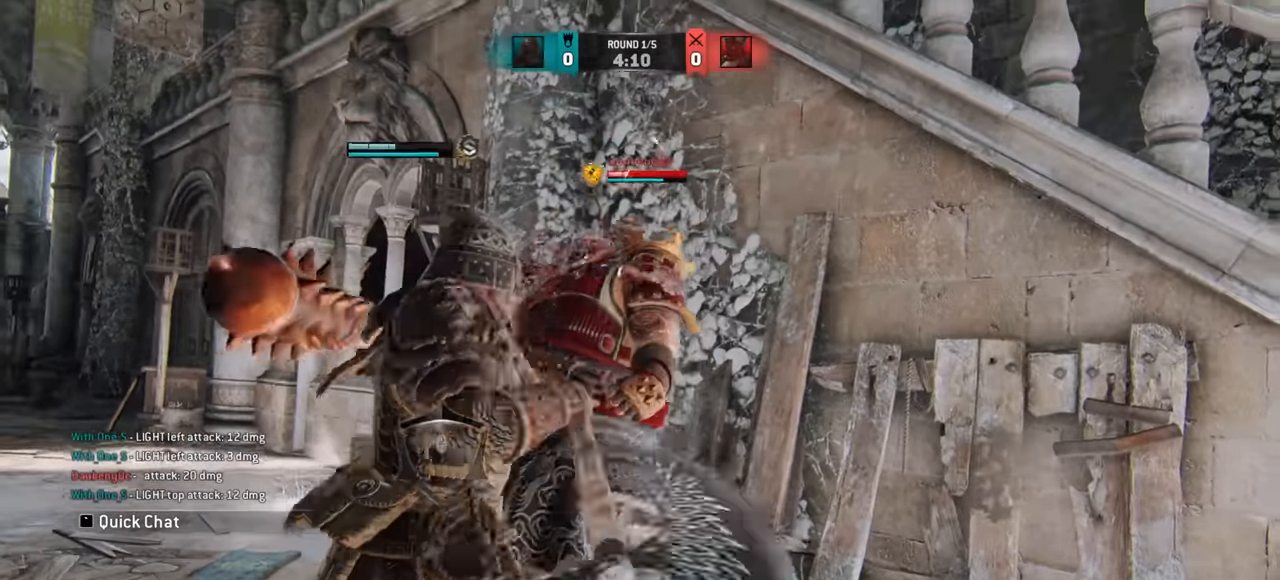
{"keys": [], "mouse": [], "events": []}
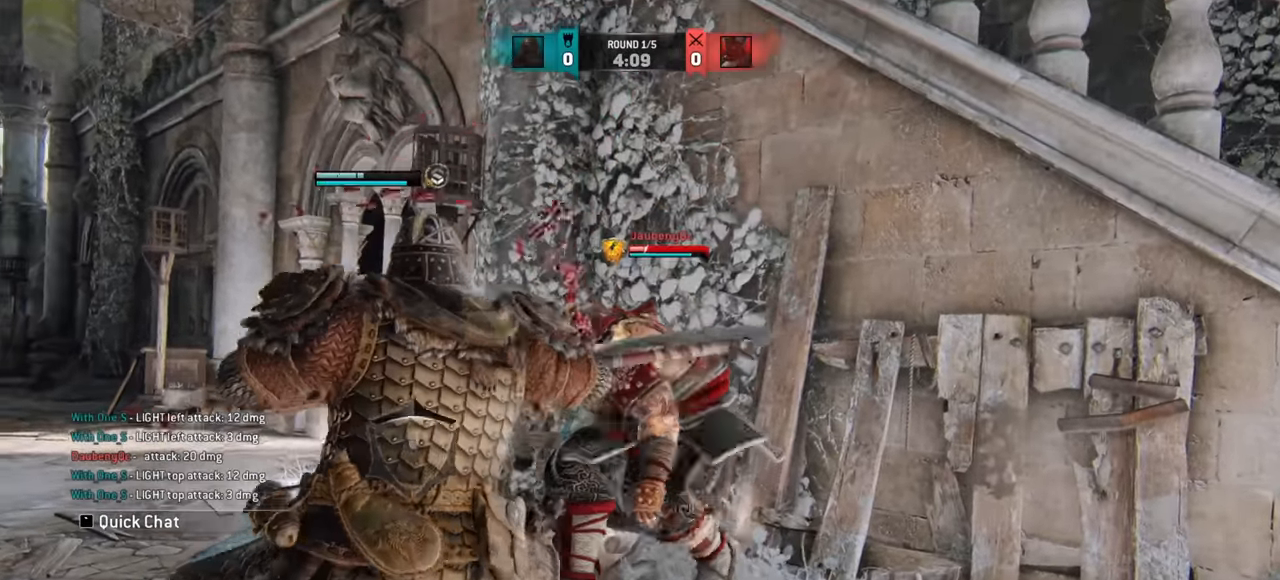
{"keys": [], "mouse": [], "events": []}
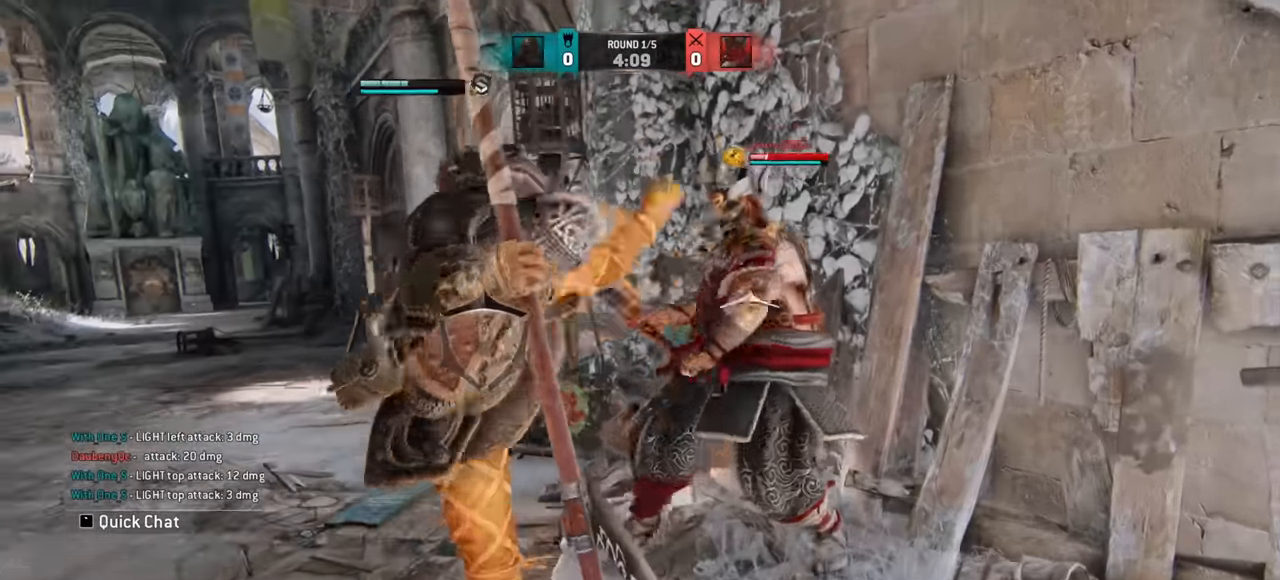
{"keys": [], "mouse": [], "events": []}
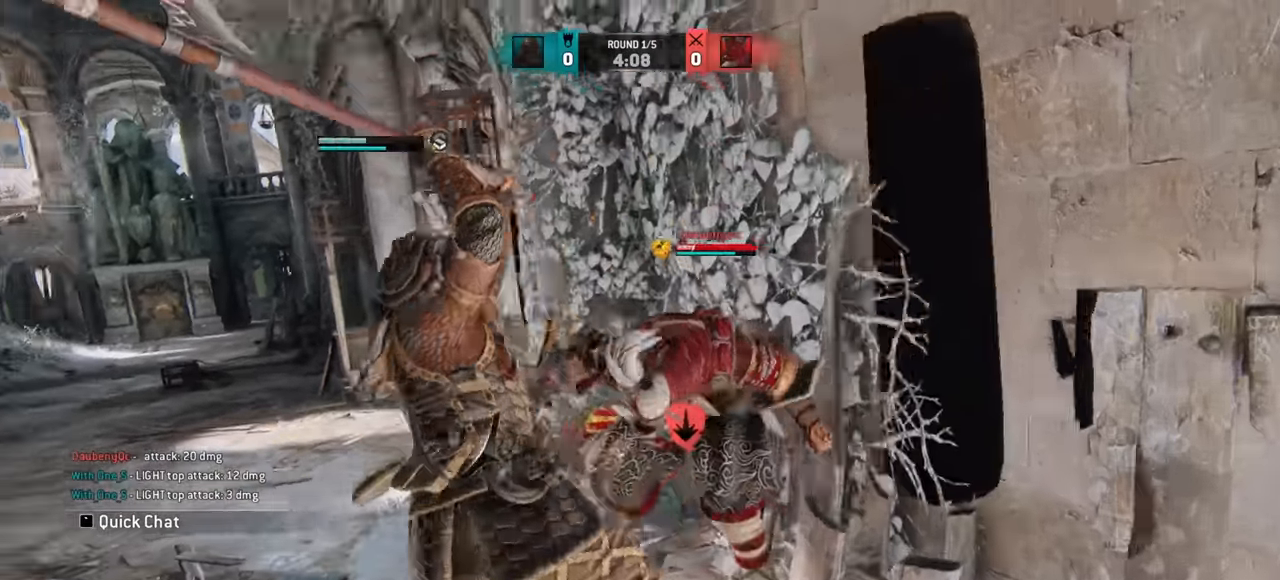
{"keys": ["w"], "mouse": [], "events": [[266, "w", "down"]]}
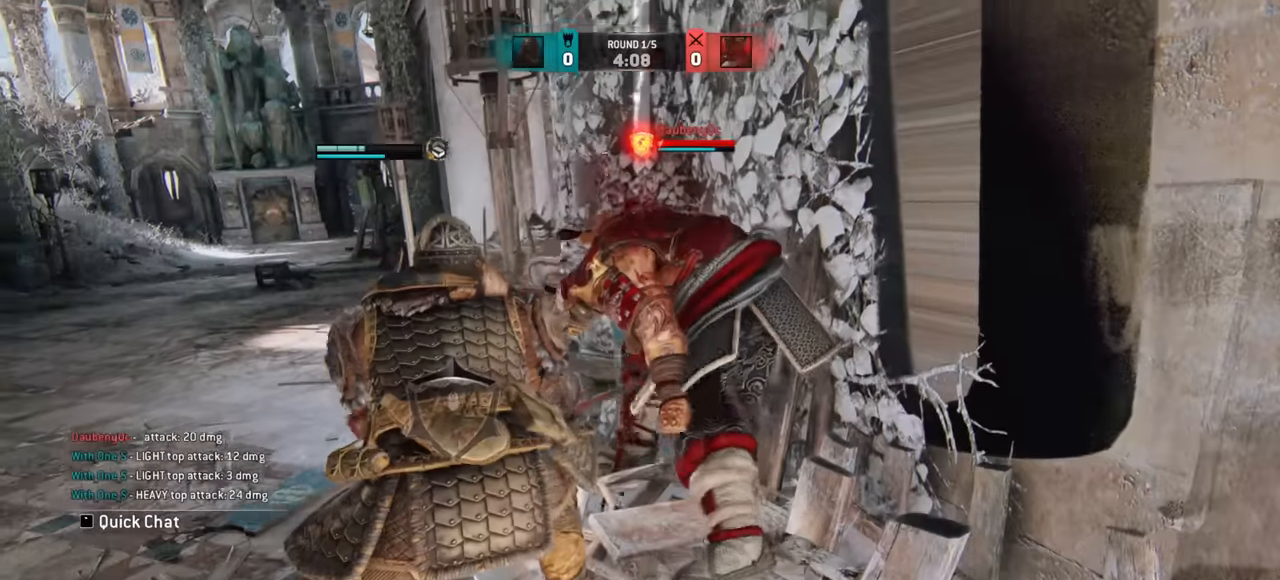
{"keys": [], "mouse": [], "events": [[500, "w", "up"]]}
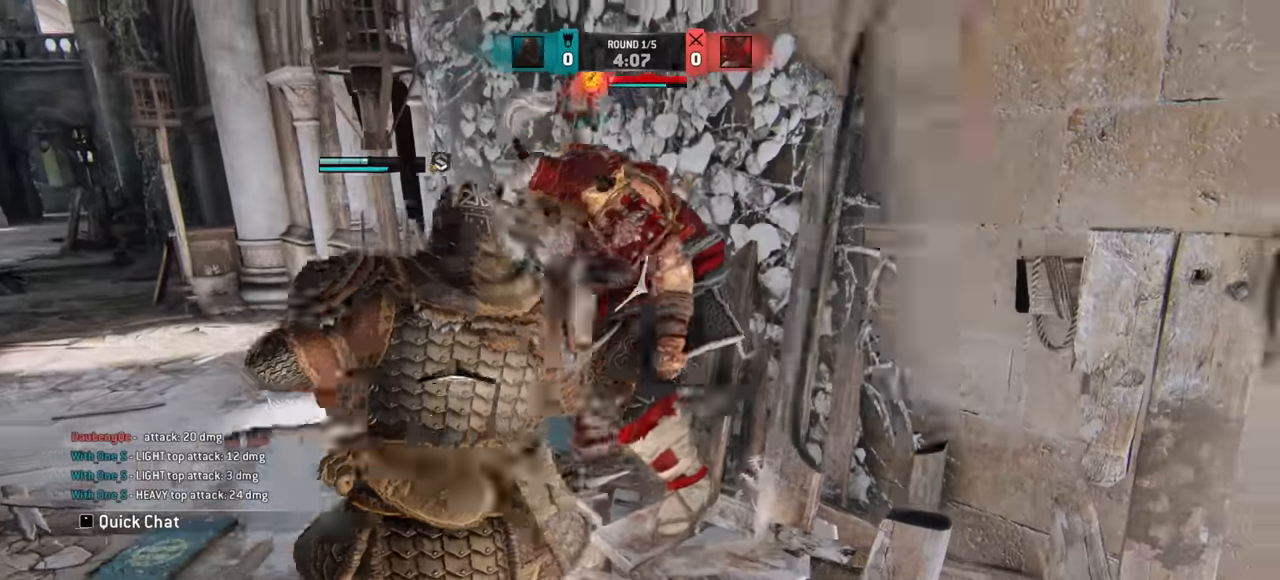
{"keys": [], "mouse": [], "events": []}
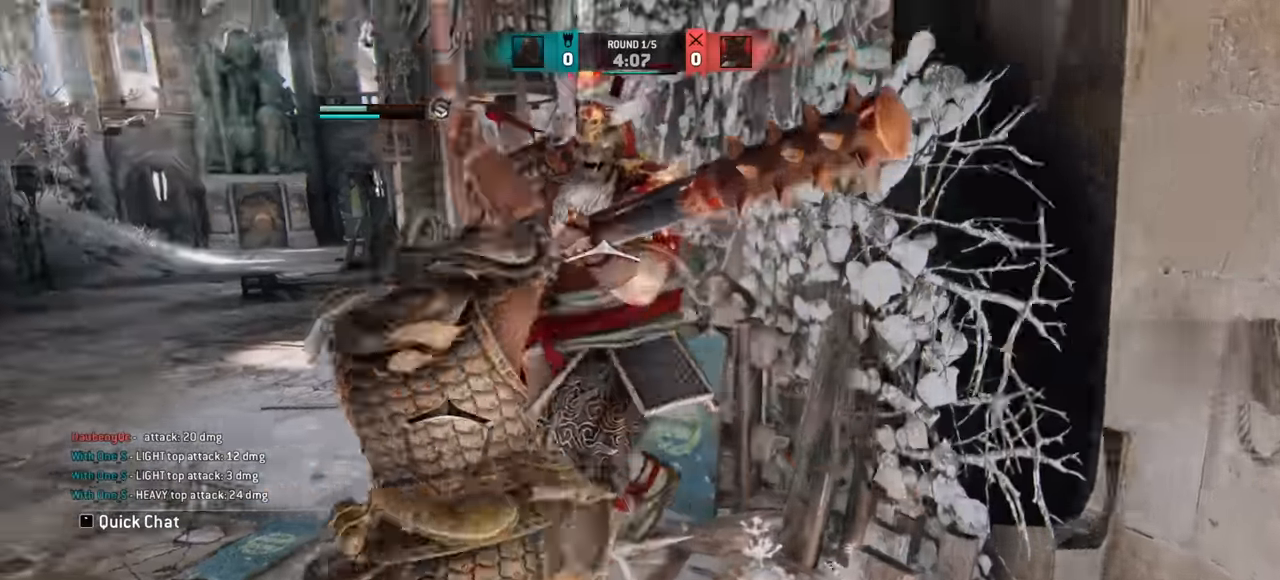
{"keys": [], "mouse": [], "events": []}
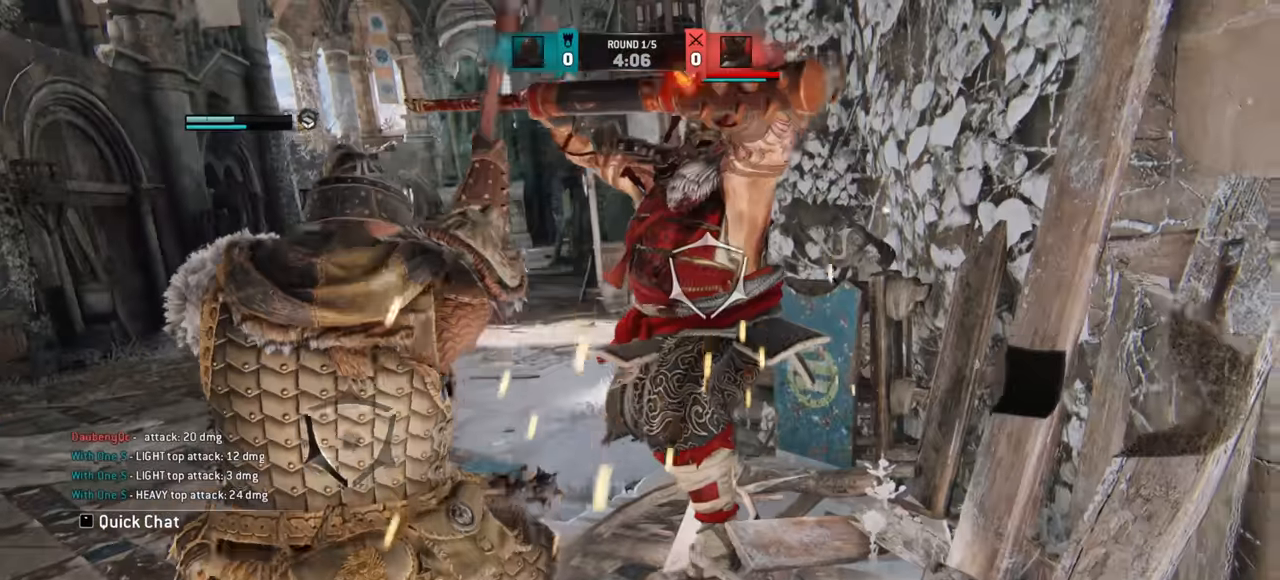
{"keys": [], "mouse": [], "events": []}
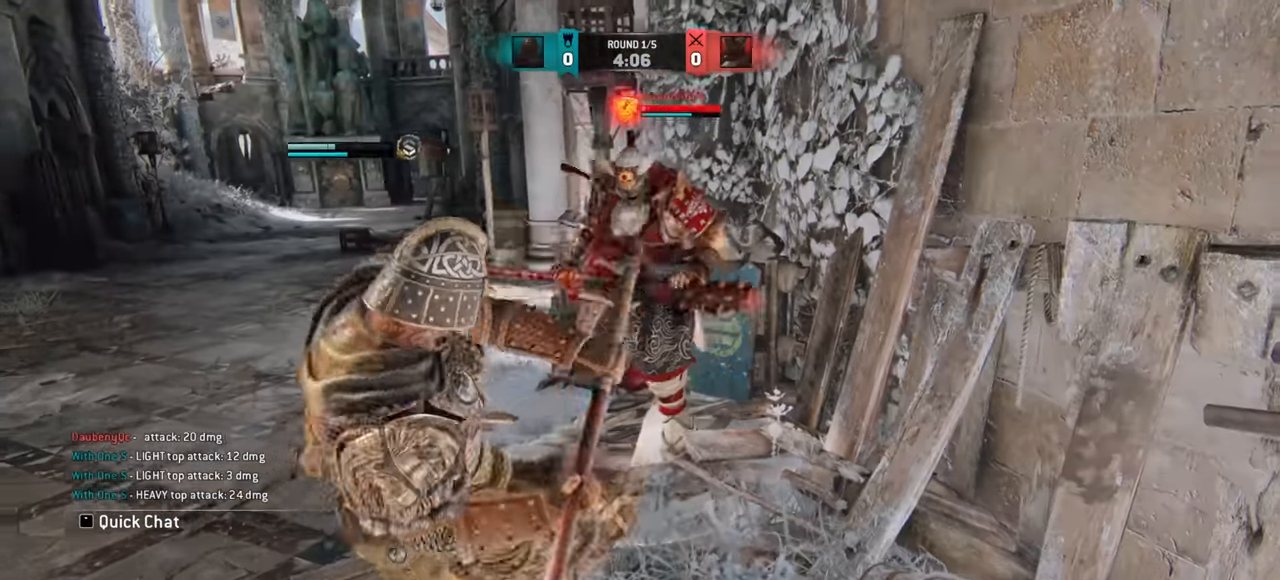
{"keys": ["a"], "mouse": [], "events": [[133, "a", "down"]]}
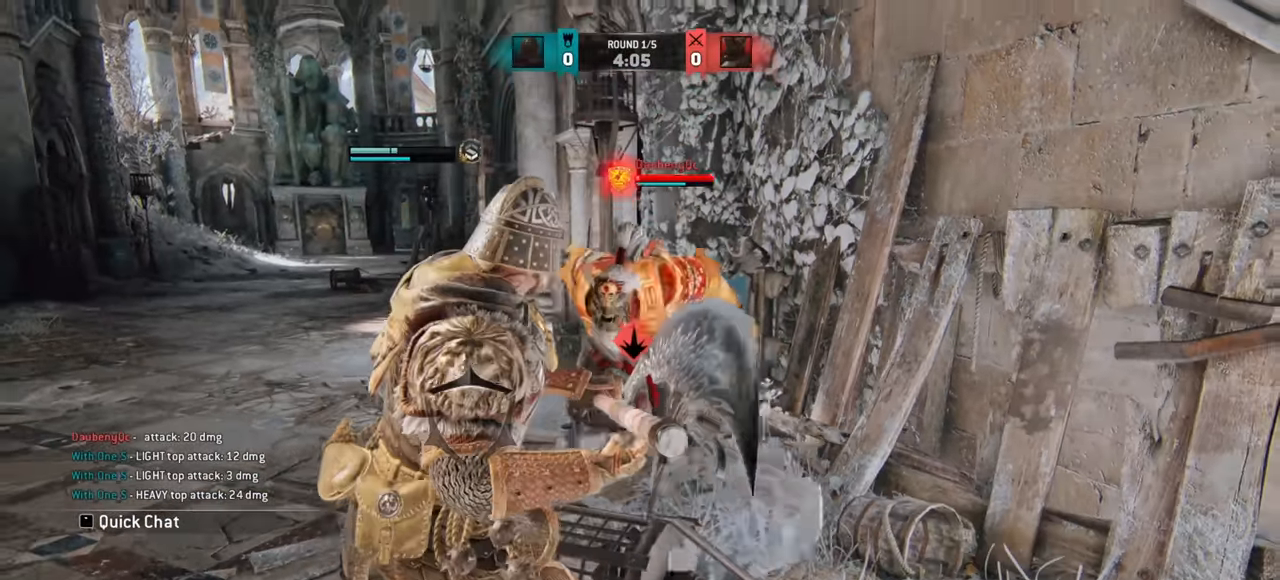
{"keys": [], "mouse": [], "events": [[201, "a", "up"]]}
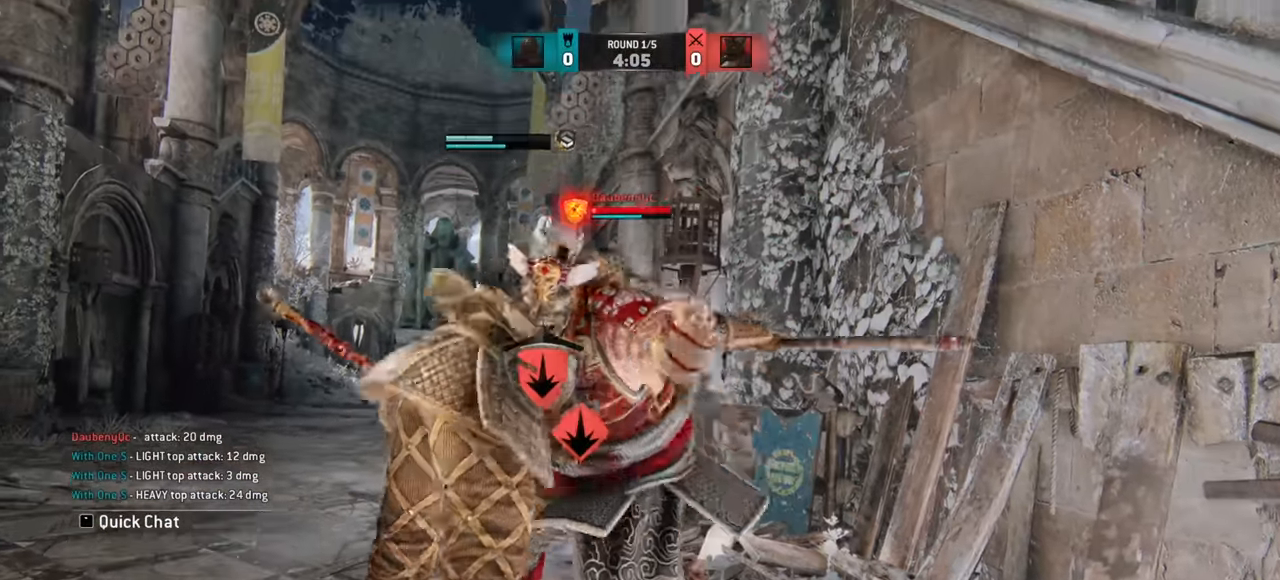
{"keys": [], "mouse": [], "events": []}
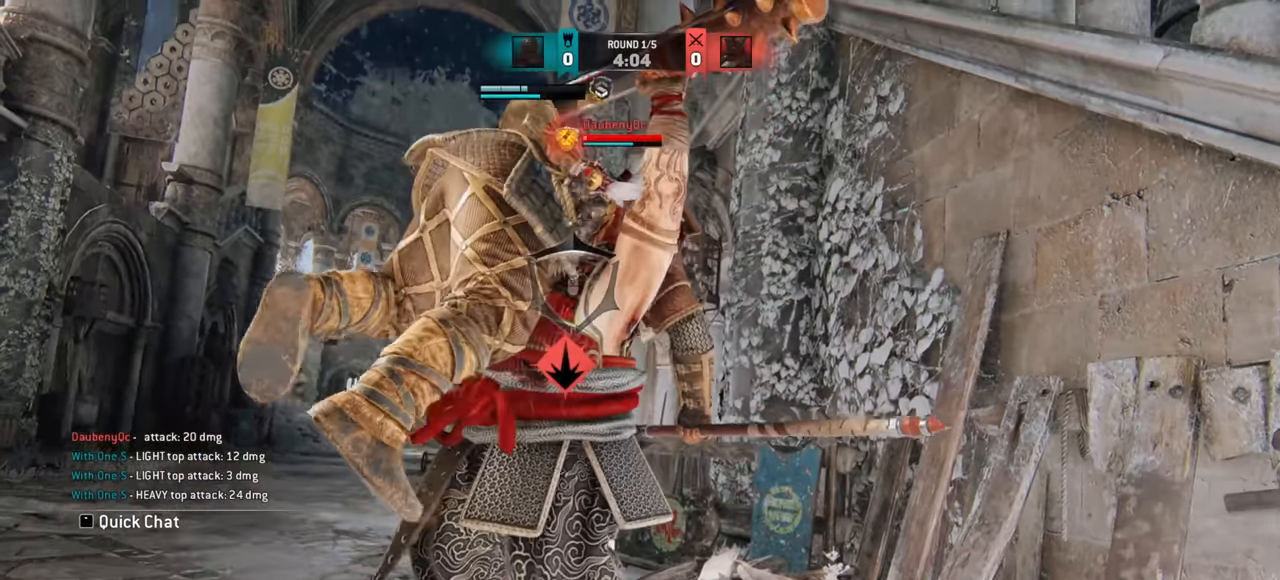
{"keys": [], "mouse": [], "events": []}
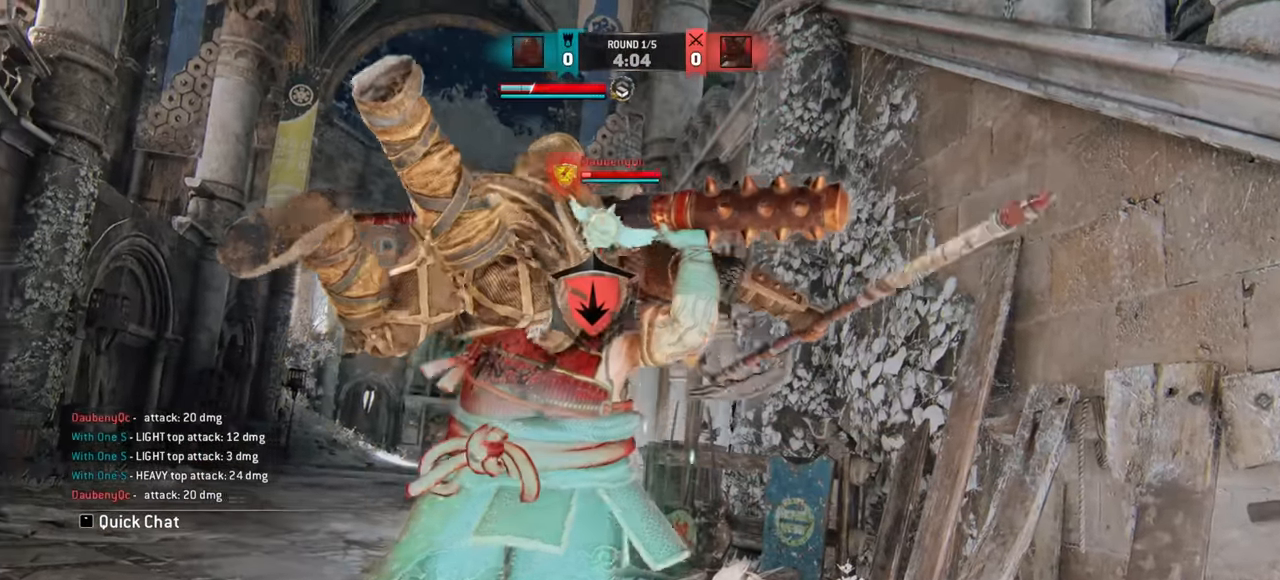
{"keys": [], "mouse": [], "events": []}
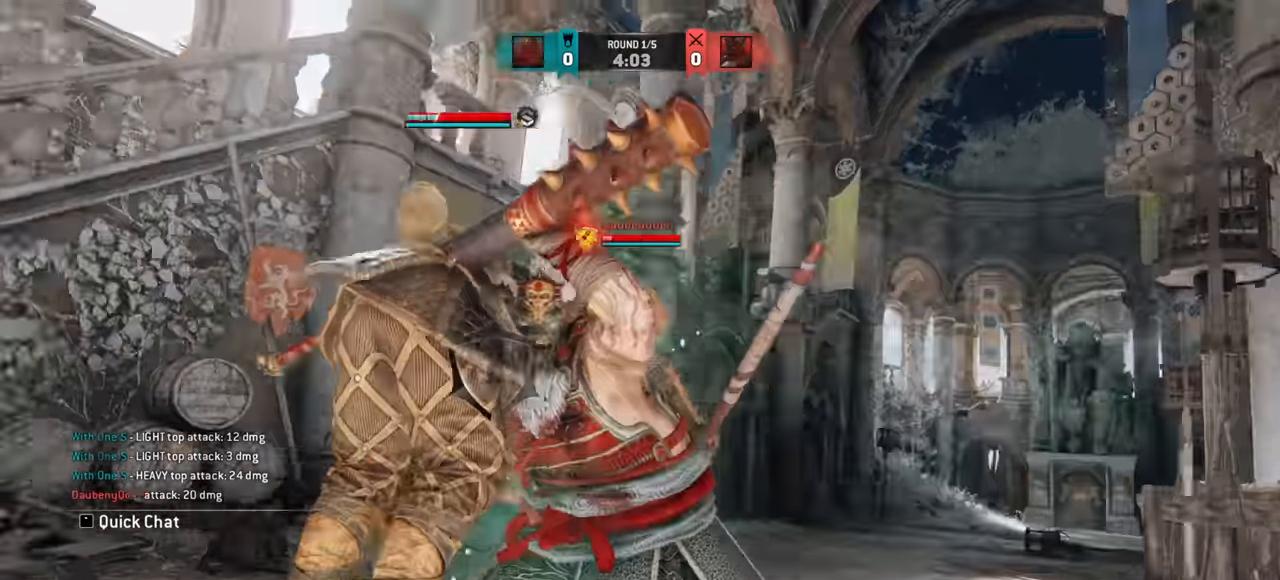
{"keys": [], "mouse": [], "events": []}
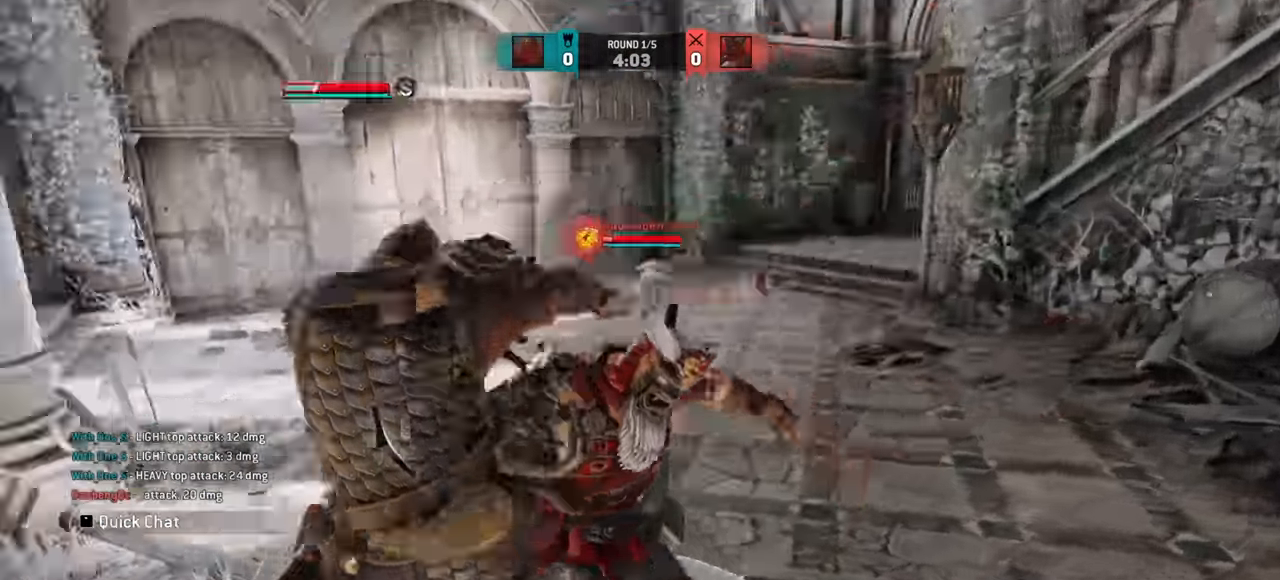
{"keys": [], "mouse": [], "events": []}
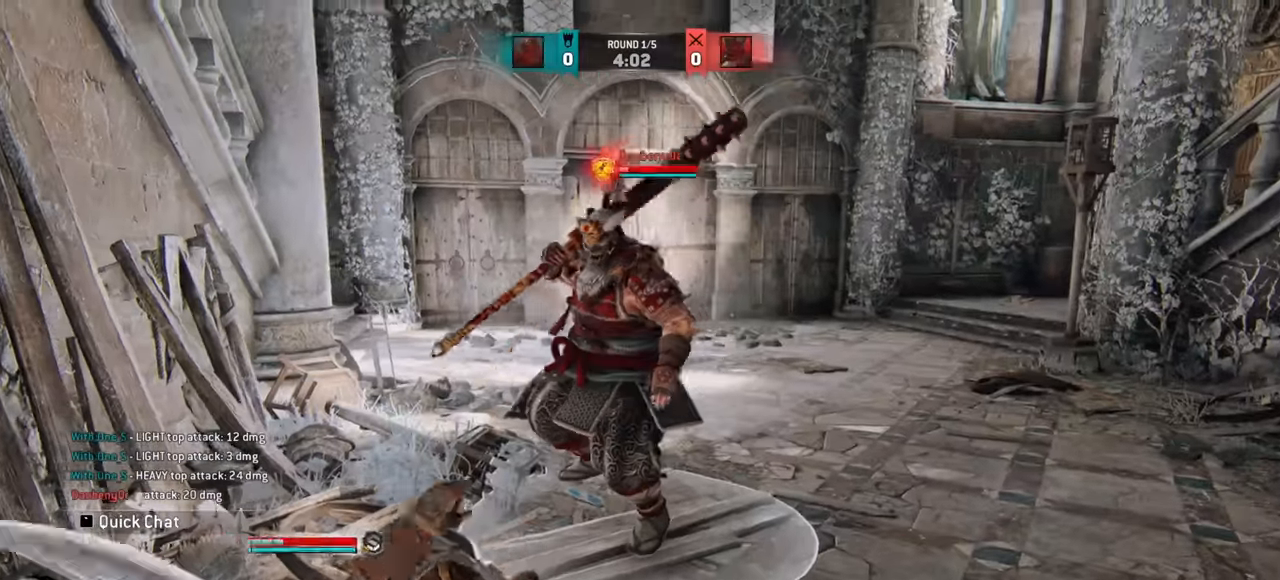
{"keys": ["d"], "mouse": [], "events": [[100, "d", "down"]]}
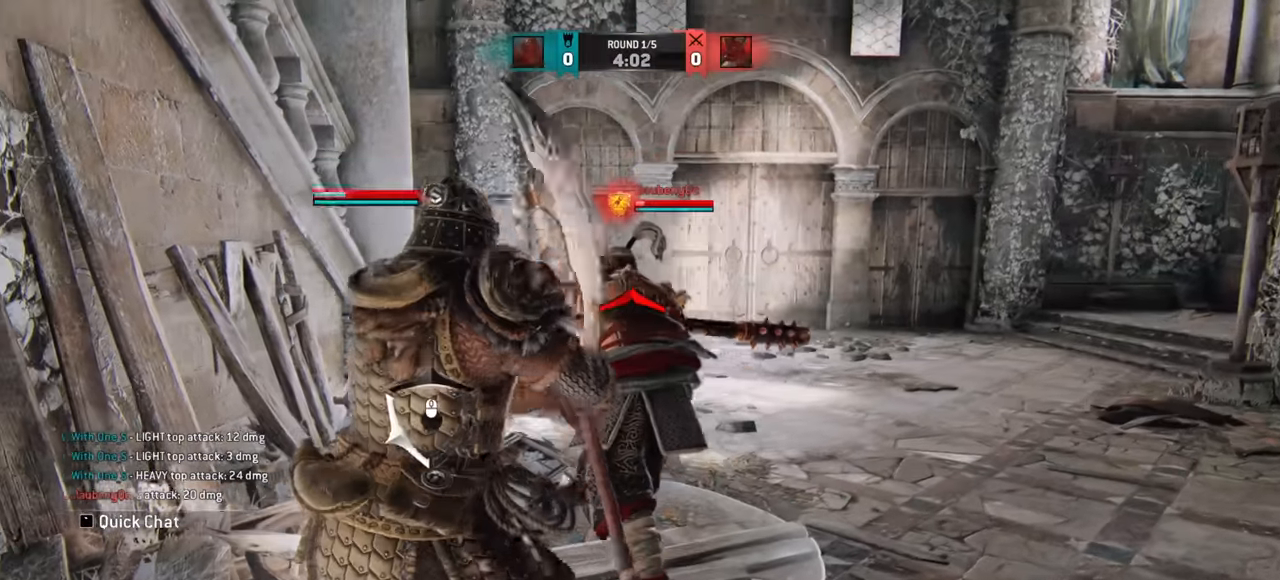
{"keys": ["d"], "mouse": [], "events": []}
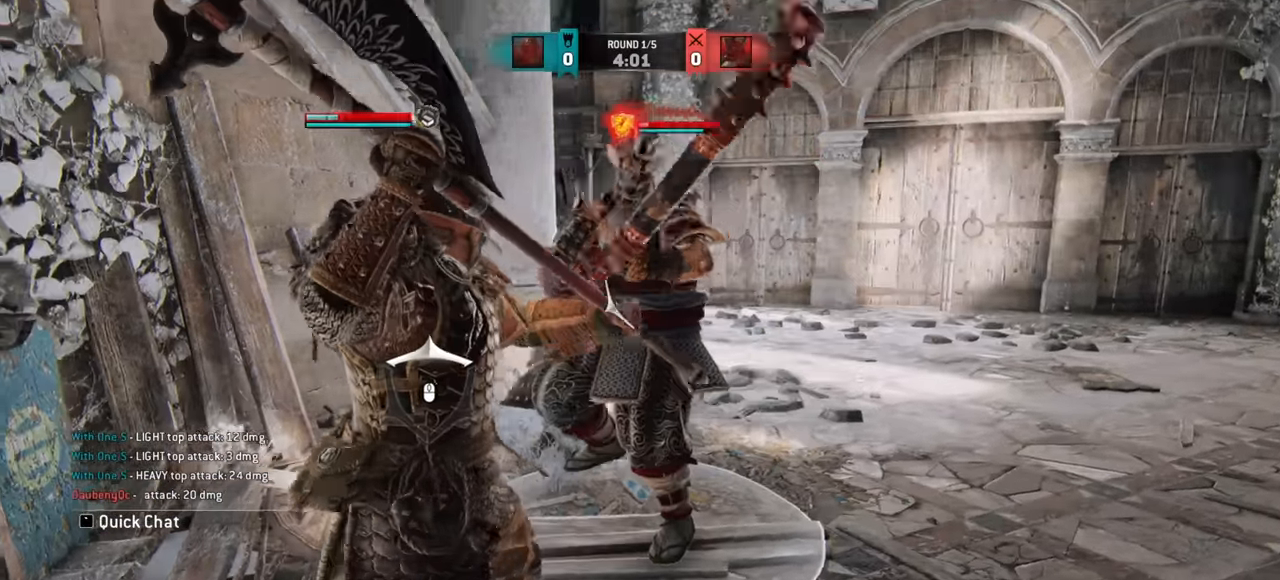
{"keys": ["d"], "mouse": [], "events": []}
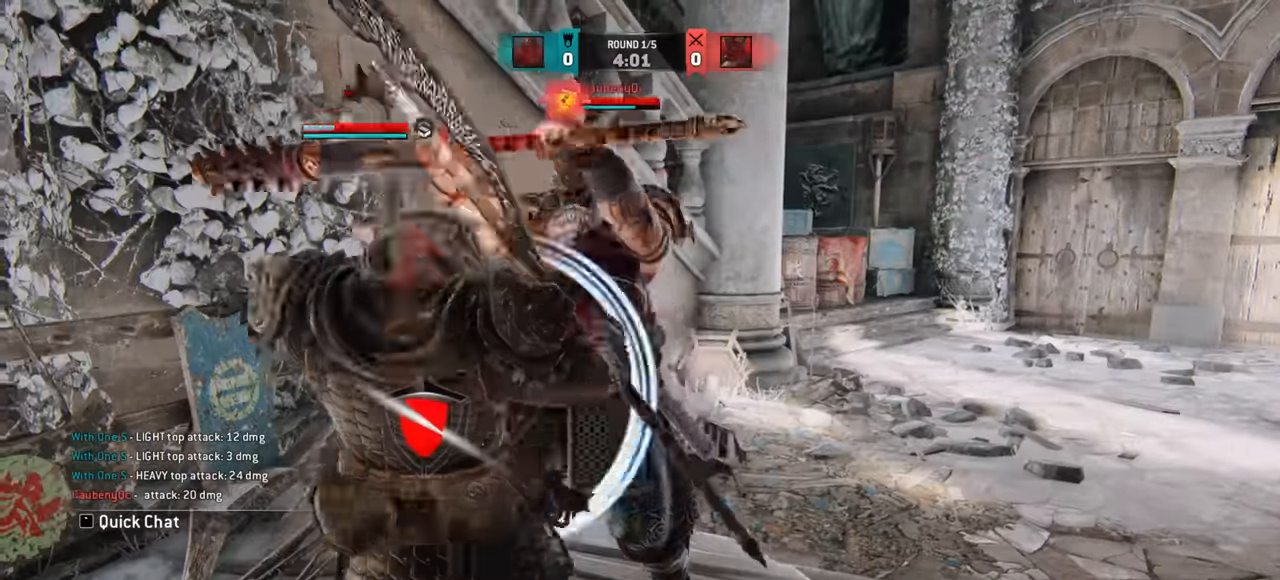
{"keys": ["w"], "mouse": [], "events": [[66, "d", "up"], [317, "w", "down"]]}
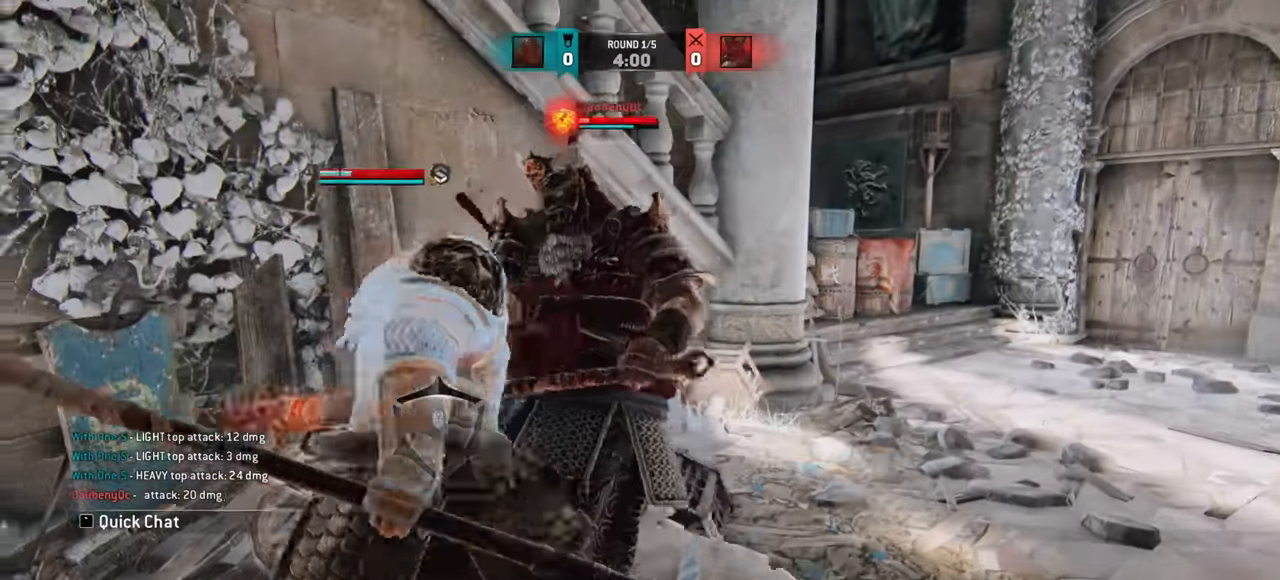
{"keys": ["a"], "mouse": [], "events": [[150, "mouse_wheel", "down"], [267, "mouse_wheel", "up"], [451, "a", "down"], [451, "w", "up"]]}
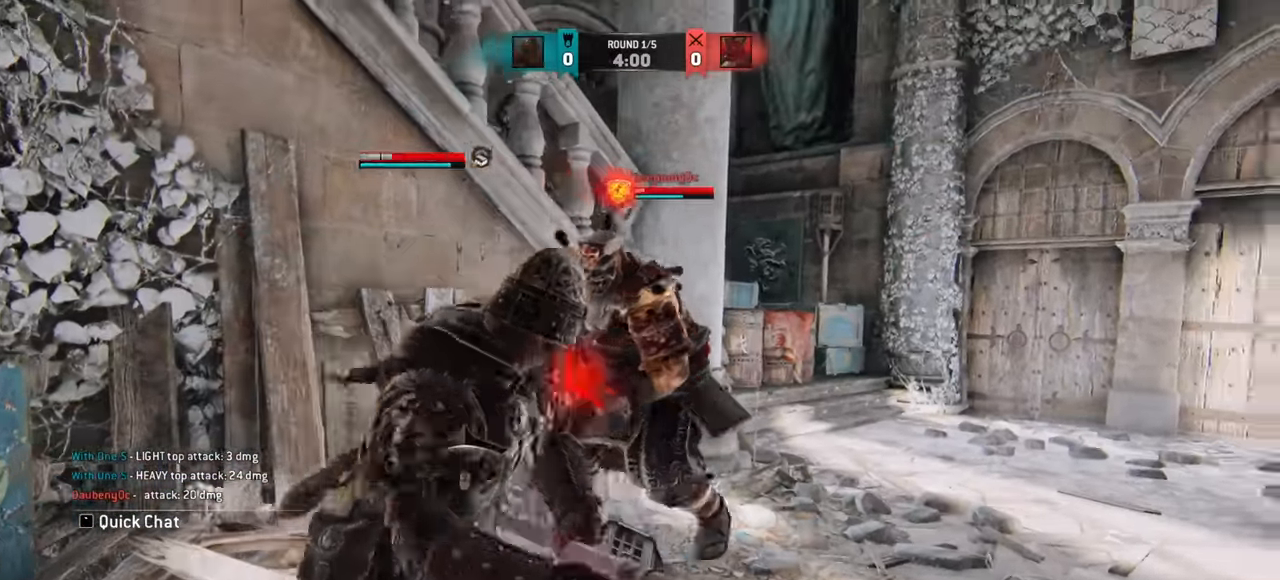
{"keys": [], "mouse": [], "events": [[434, "a", "up"]]}
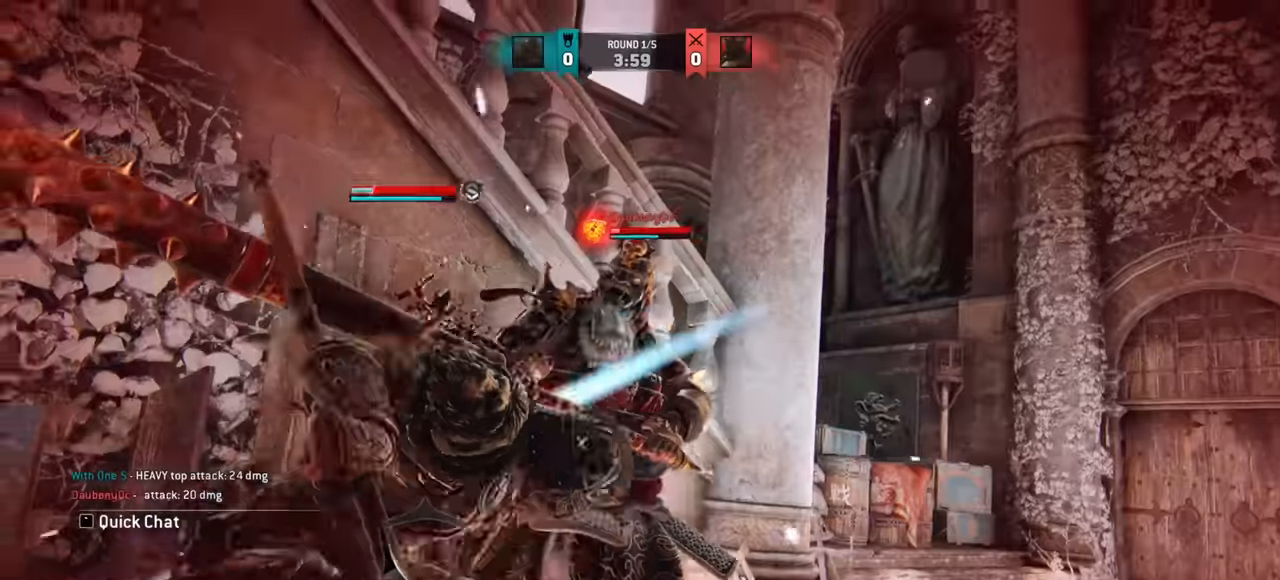
{"keys": ["d"], "mouse": [], "events": [[34, "d", "down"]]}
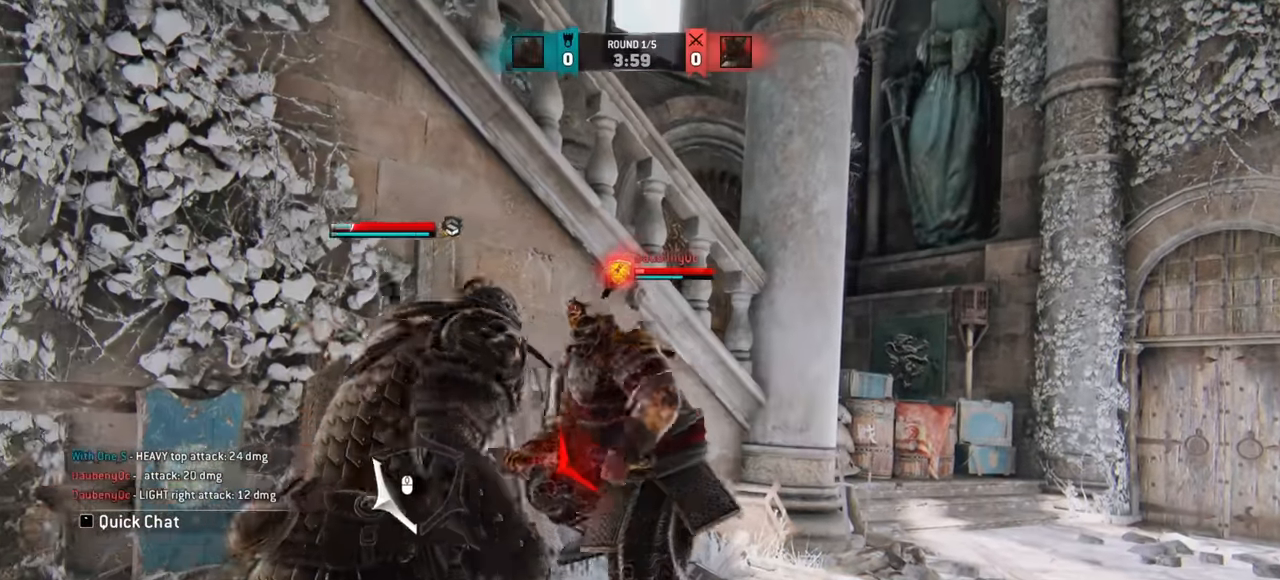
{"keys": ["d"], "mouse": [], "events": []}
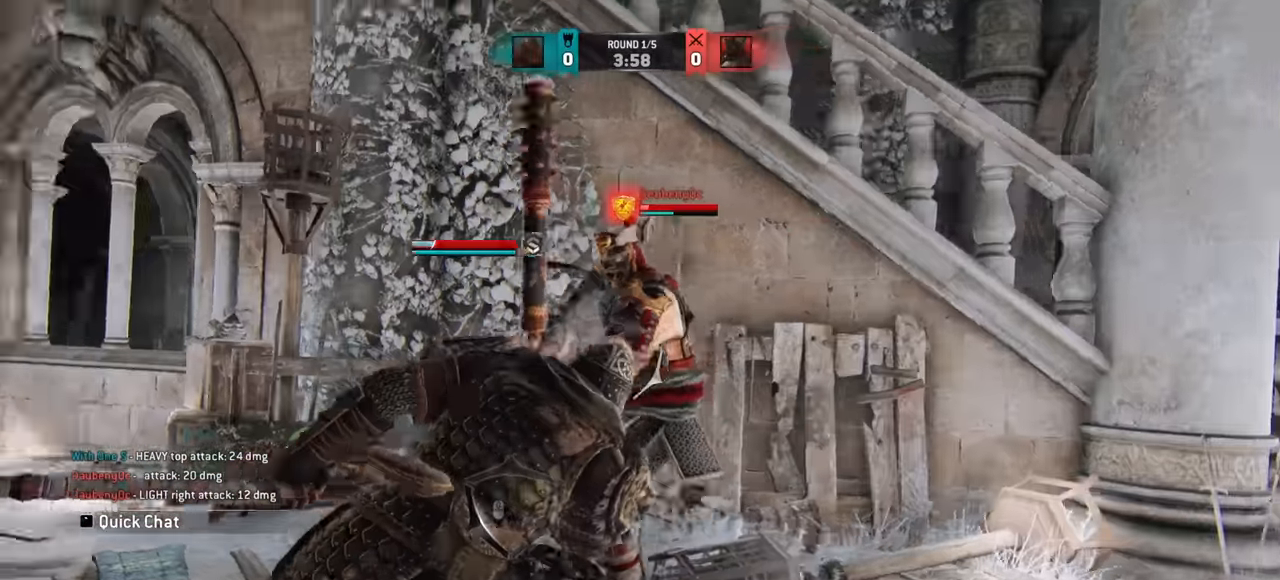
{"keys": ["w"], "mouse": [], "events": [[34, "d", "up"], [234, "a", "down"], [434, "w", "down"], [451, "a", "up"]]}
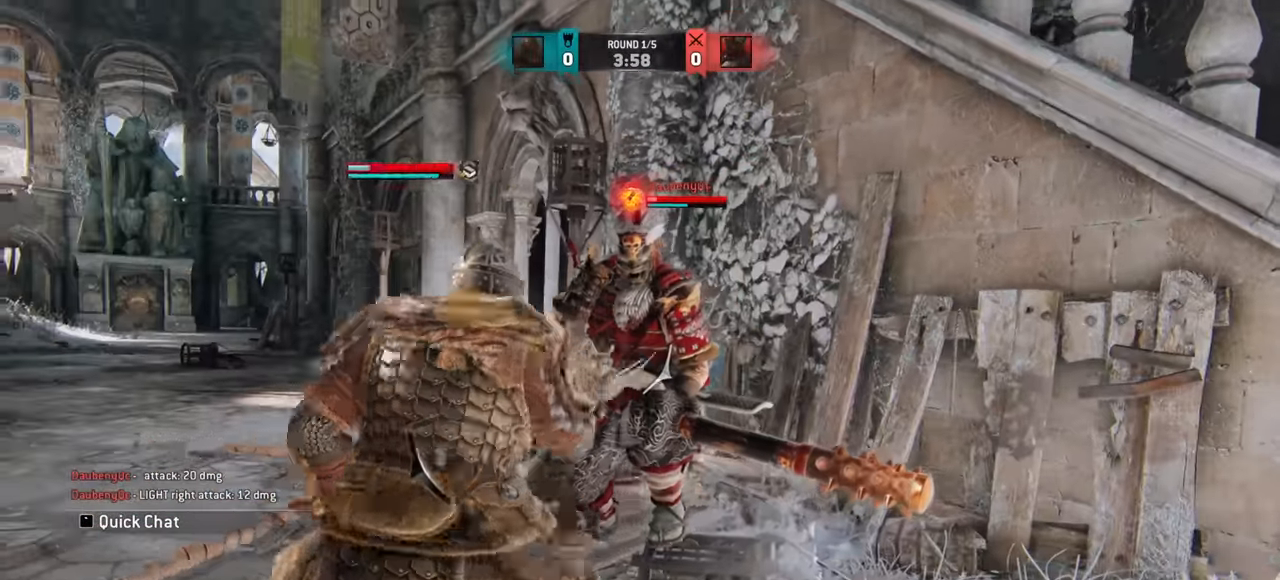
{"keys": ["d"], "mouse": [], "events": [[100, "d", "down"], [133, "w", "up"]]}
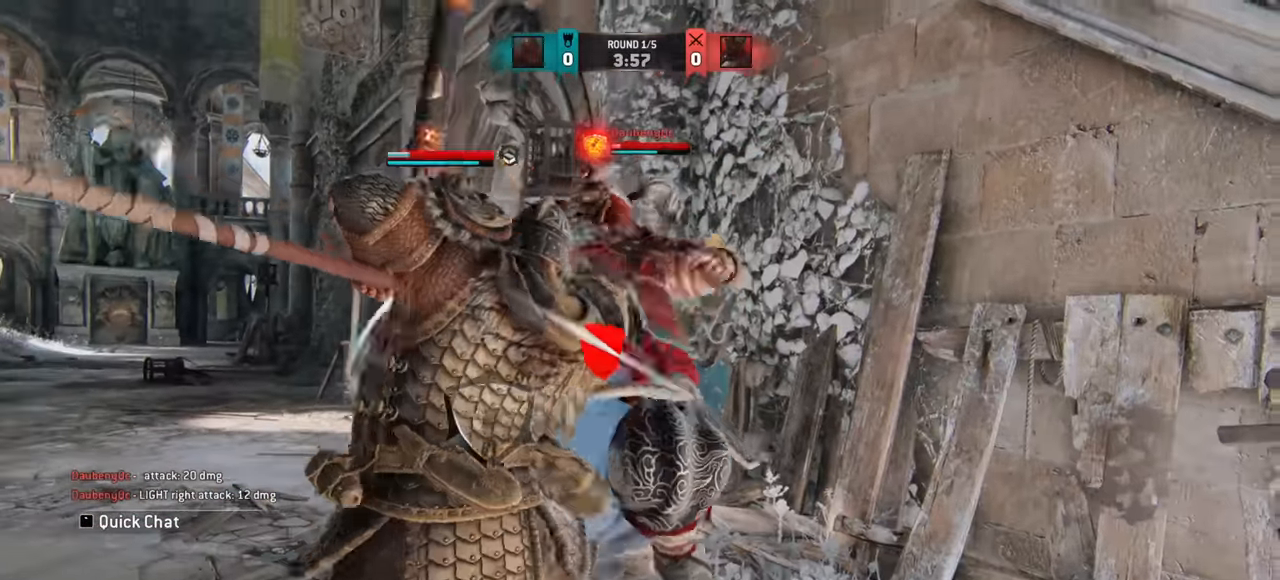
{"keys": [], "mouse": [], "events": [[50, "mouse_wheel", "down"], [117, "mouse_wheel", "up"], [334, "d", "up"]]}